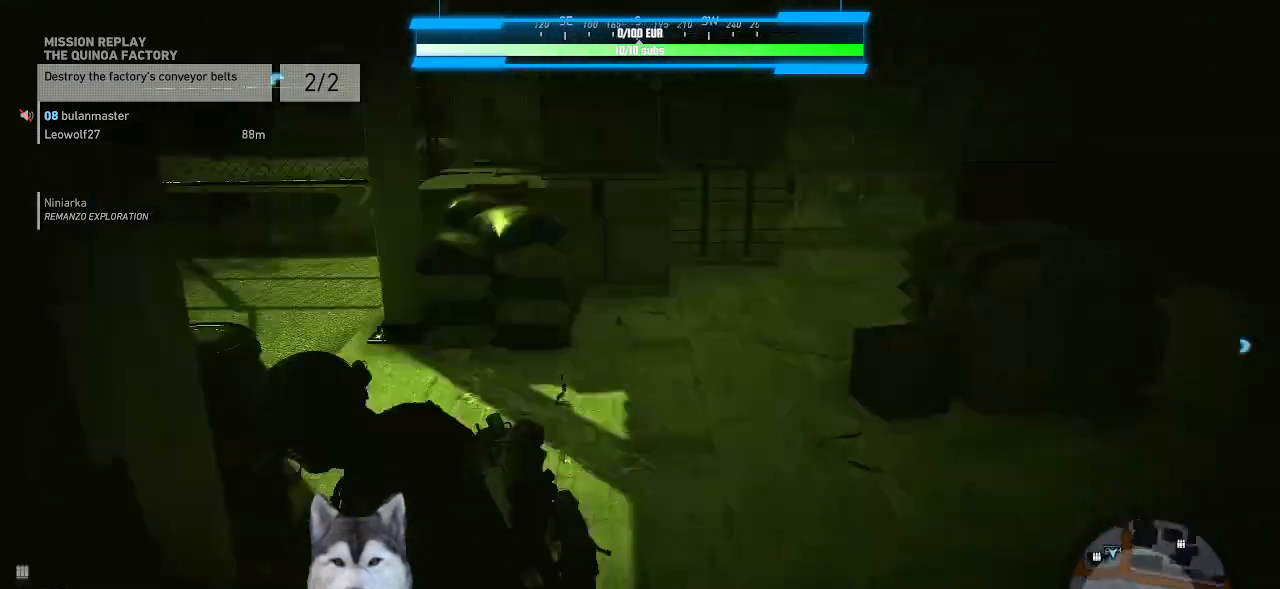
Gameplay with keyboard and mouse; each line is a JSON object with the keys and mouse buttons held at the frame after it. "events" lists presses ("down") and releases ("up") of ".", "/", "0", "1", "2", "3", "4", "5", "6", "7", "8", "9", "a", "alt_l", "alt_r", "b", "backslash", "backspace", "c", "caps_lock", "comma", "ctrl_l", "ctrl_r", "d", "e", "equals", "f", "g", "h", "i", "j", "k", "l", "lbracket", "m", "minus", "n", "o", "p", "q", "quote", "r", "rbracket", "return", "s", "semicolon", "shift_l", "shift_r", "space", "t", "tab", "tilde", "u", "v", "w", "x", "y", "z", "mouse_left", "mouse_wheel" and "mouse_right" between this image and that frame as [ms after this image, input, new state], when the widget could be followed in between. "mouse_left", "mouse_wheel", "mouse_right" = the "left", "wheel", "right" buttons of the "mouse" list. No other keys are recorded. "wheel" means that the mouse wheel is clicked or scrolled. "mouse_move" is the direction in which the mouse moves at that frame (one of eight, or "still"), when it could be read.
{"keys": ["w"], "mouse": [], "mouse_move": "right", "events": [[367, "w", "down"]]}
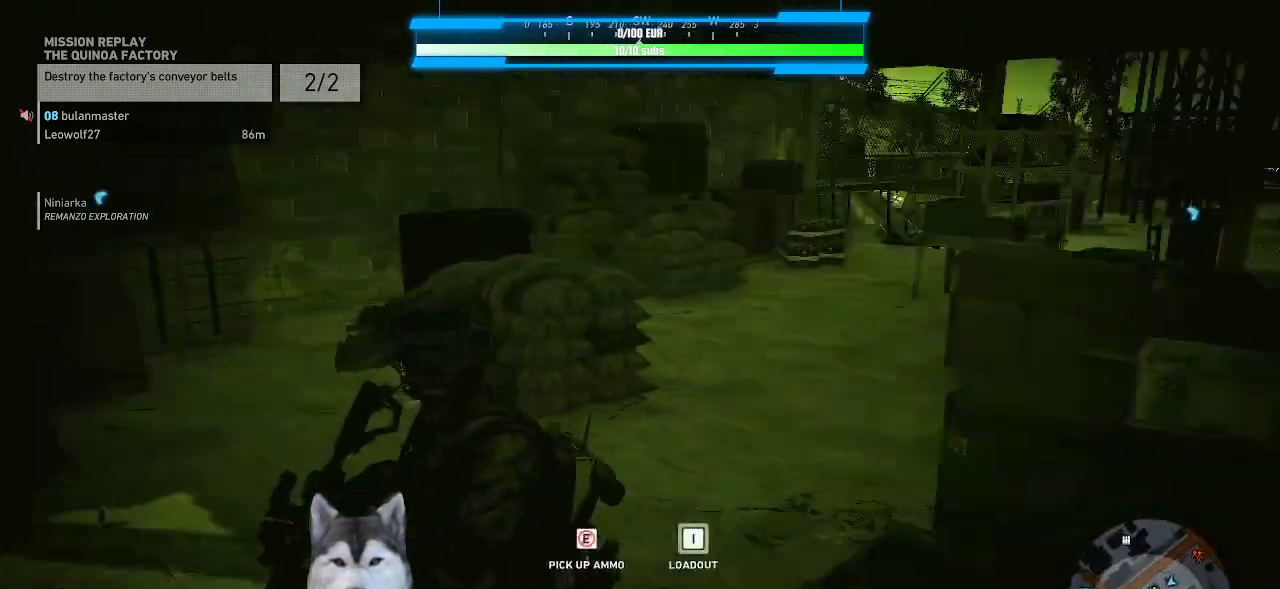
{"keys": ["w"], "mouse": [], "mouse_move": "still", "events": [[33, "a", "down"], [200, "a", "up"]]}
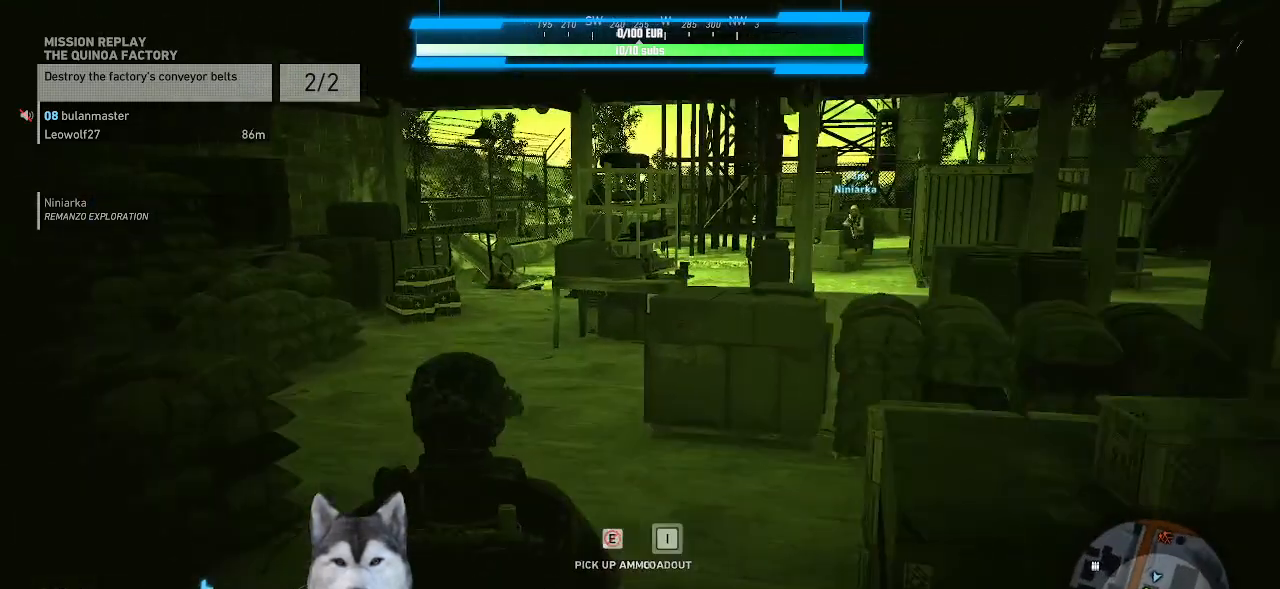
{"keys": ["w"], "mouse": [], "mouse_move": "left", "events": []}
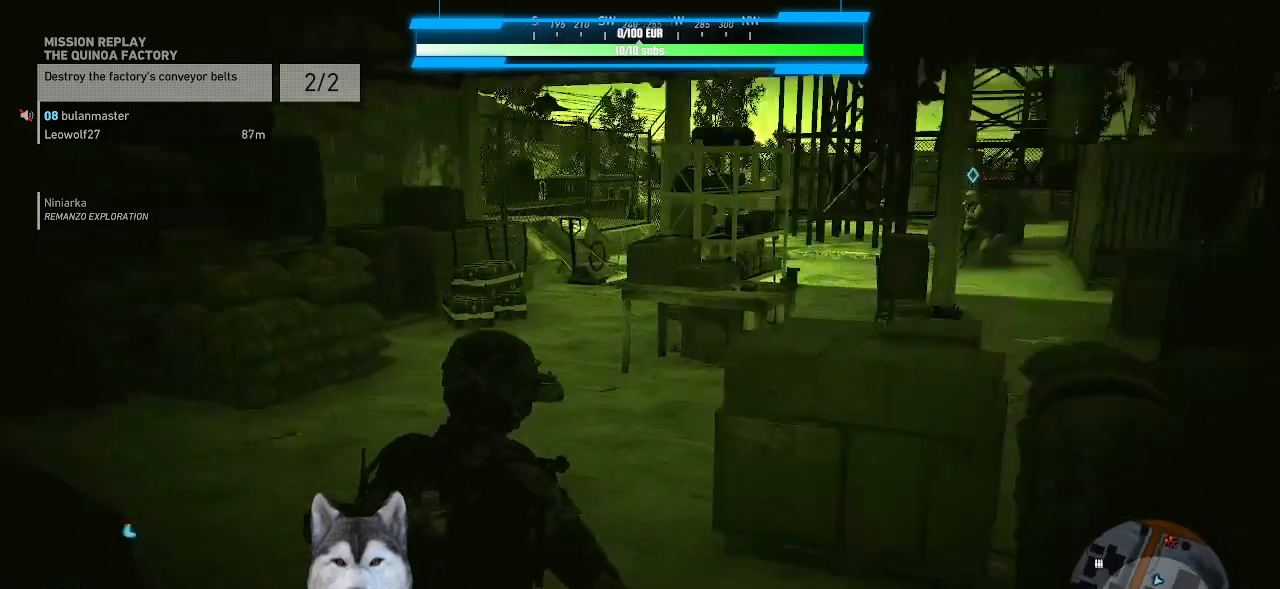
{"keys": ["w"], "mouse": [], "mouse_move": "still", "events": []}
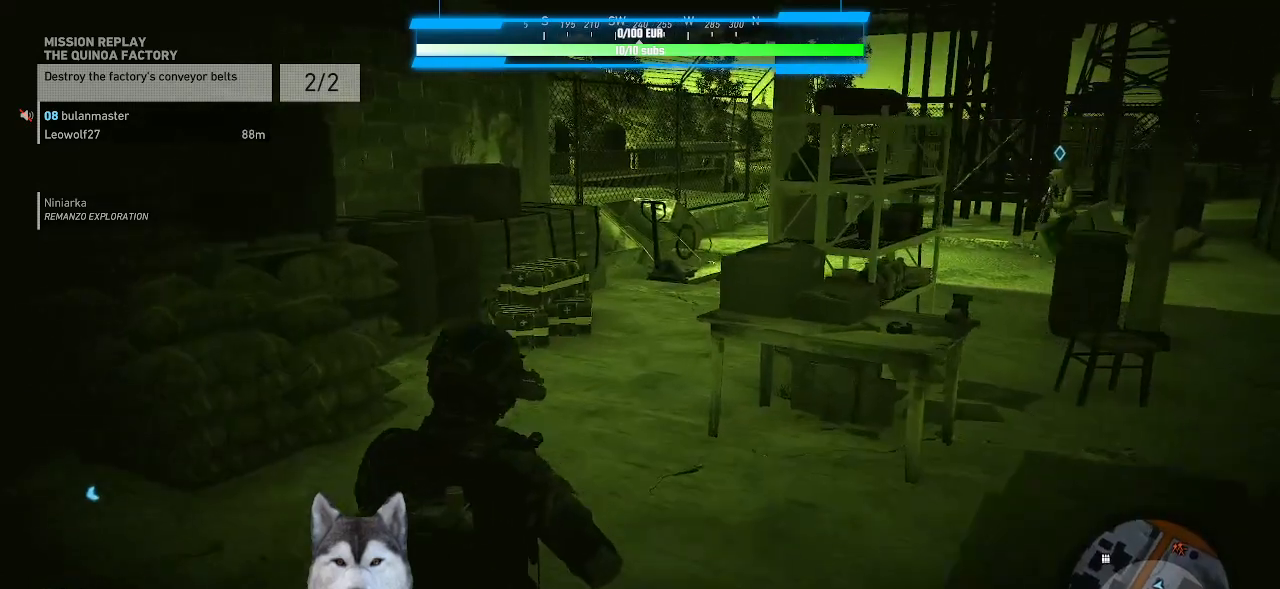
{"keys": [], "mouse": [], "mouse_move": "still", "events": [[267, "w", "up"], [333, "w", "down"], [400, "w", "up"]]}
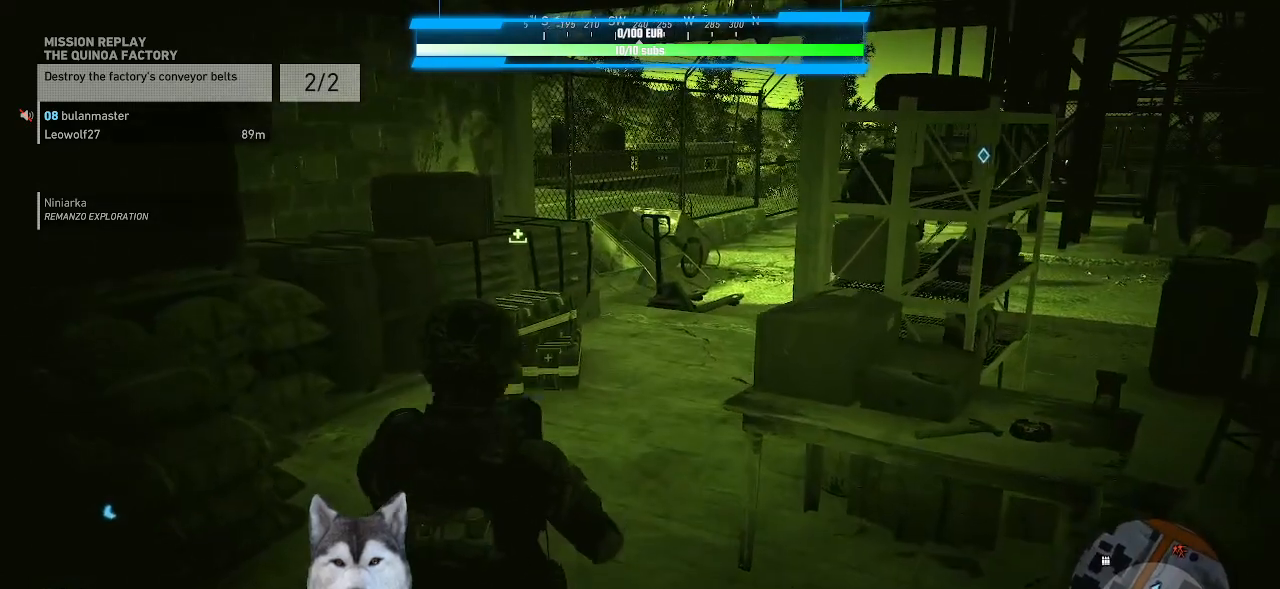
{"keys": [], "mouse": [], "mouse_move": "still", "events": []}
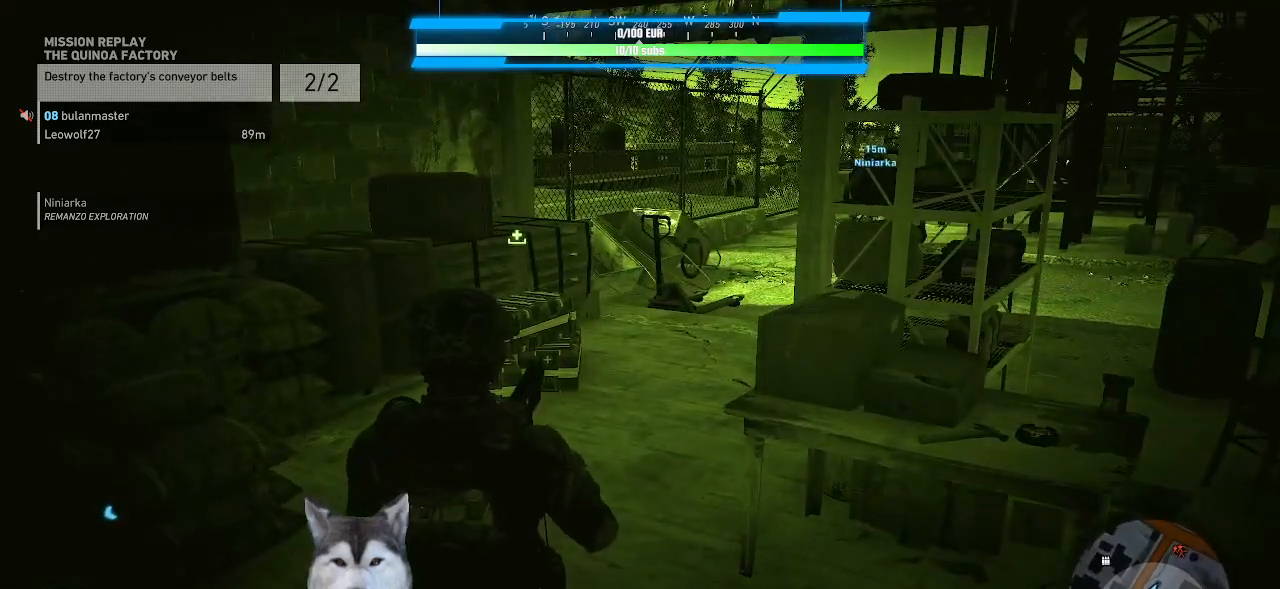
{"keys": [], "mouse": [], "mouse_move": "still", "events": []}
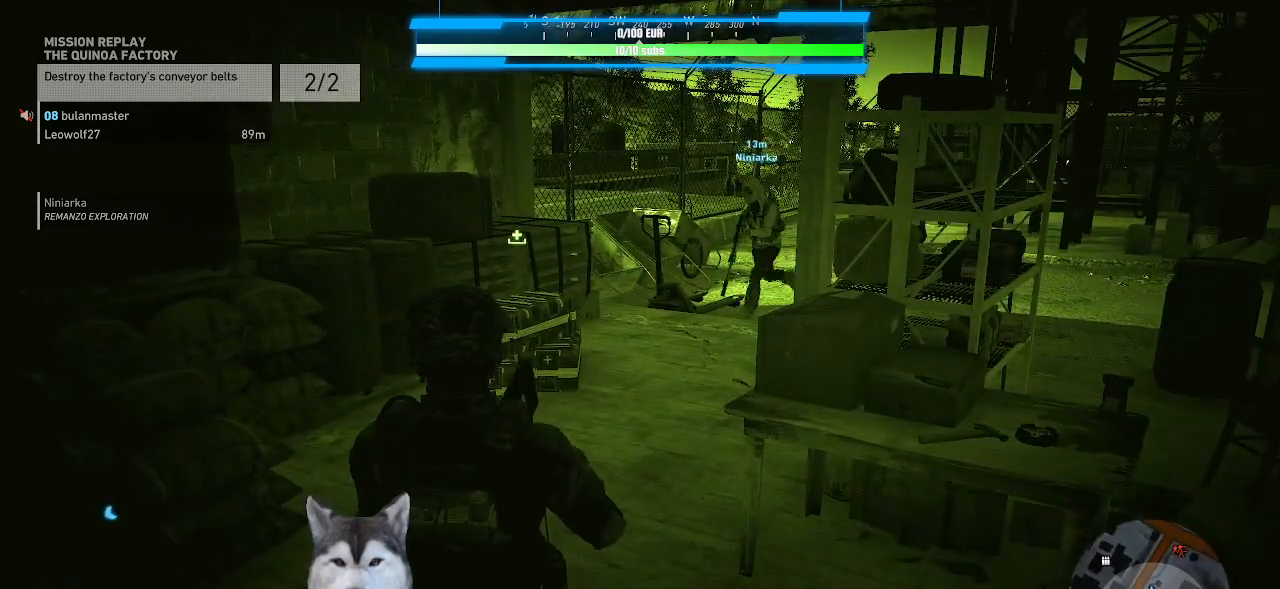
{"keys": [], "mouse": [], "mouse_move": "still", "events": []}
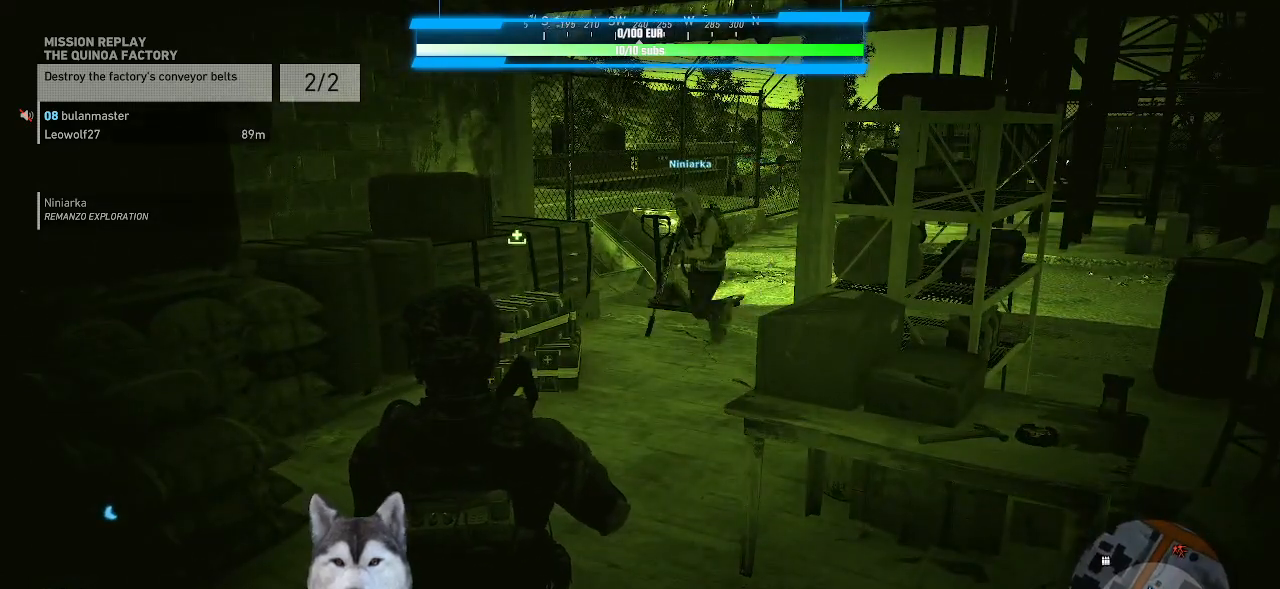
{"keys": [], "mouse": [], "mouse_move": "still", "events": []}
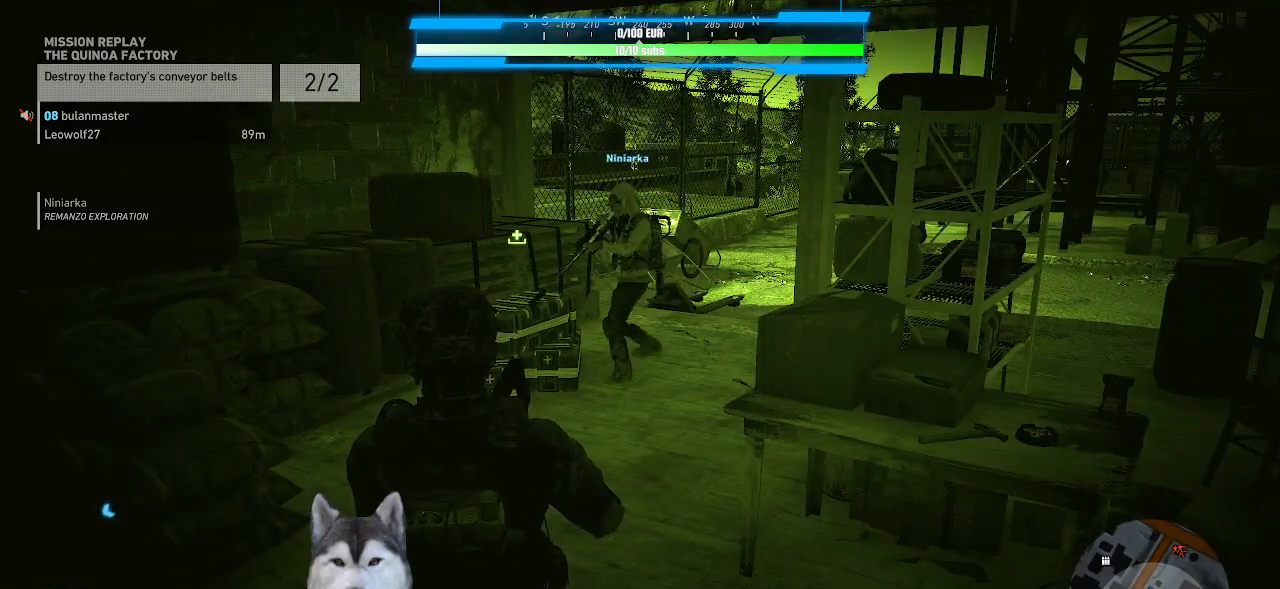
{"keys": [], "mouse": [], "mouse_move": "still", "events": []}
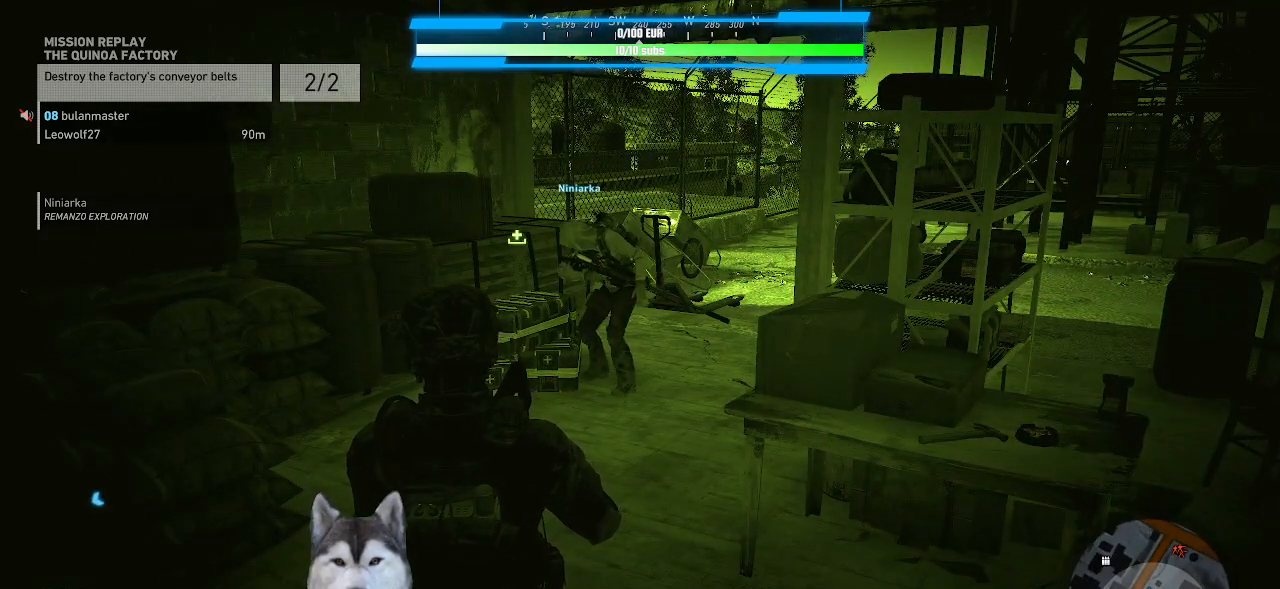
{"keys": [], "mouse": [], "mouse_move": "still", "events": []}
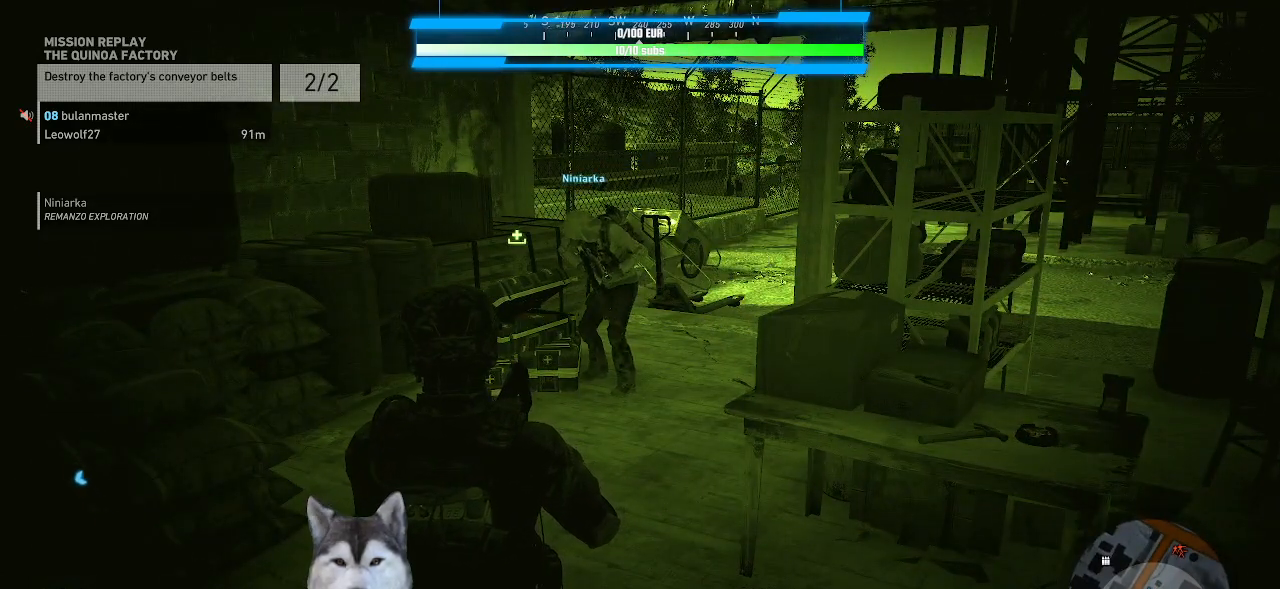
{"keys": [], "mouse": [], "mouse_move": "still", "events": []}
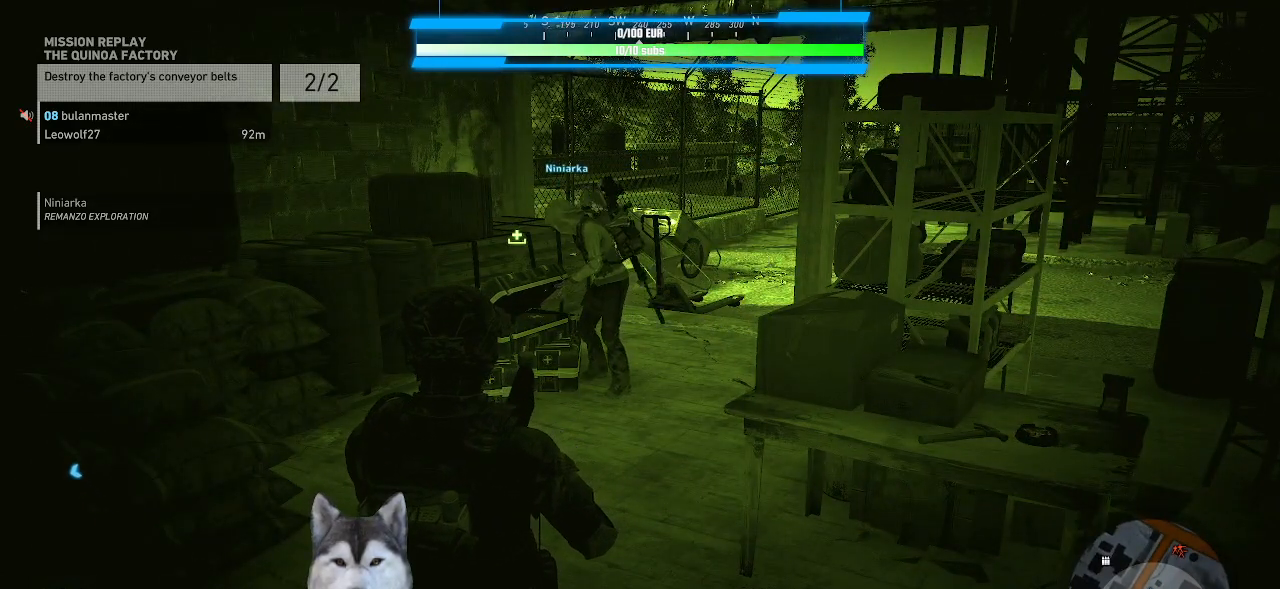
{"keys": [], "mouse": [], "mouse_move": "still", "events": []}
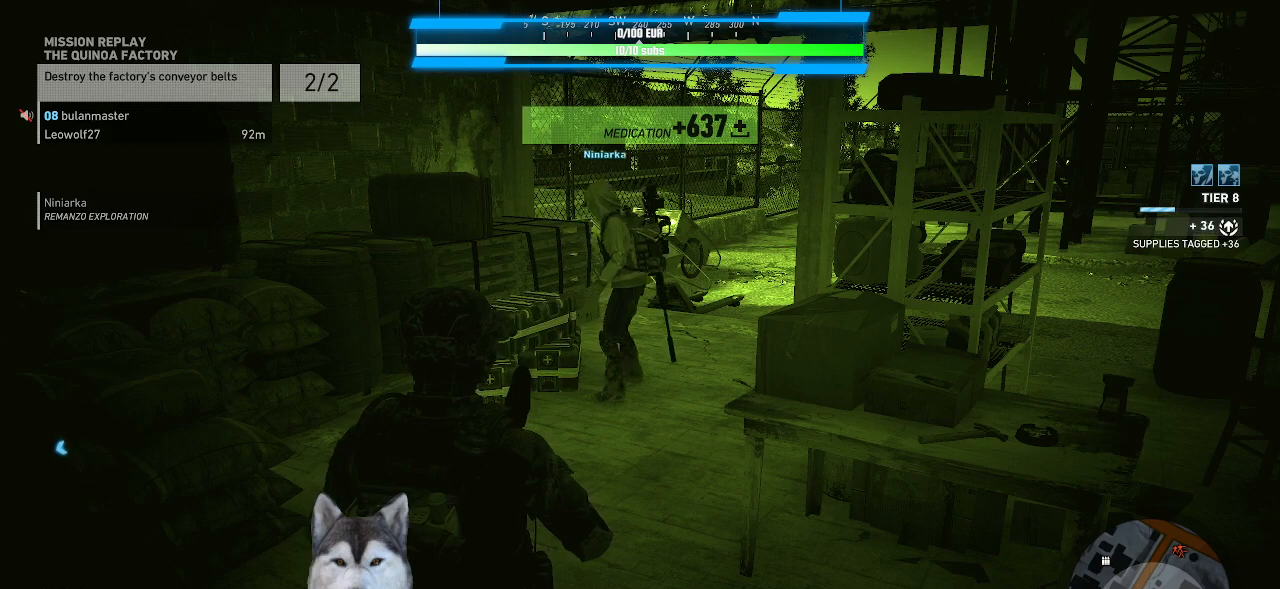
{"keys": [], "mouse": [], "mouse_move": "still", "events": []}
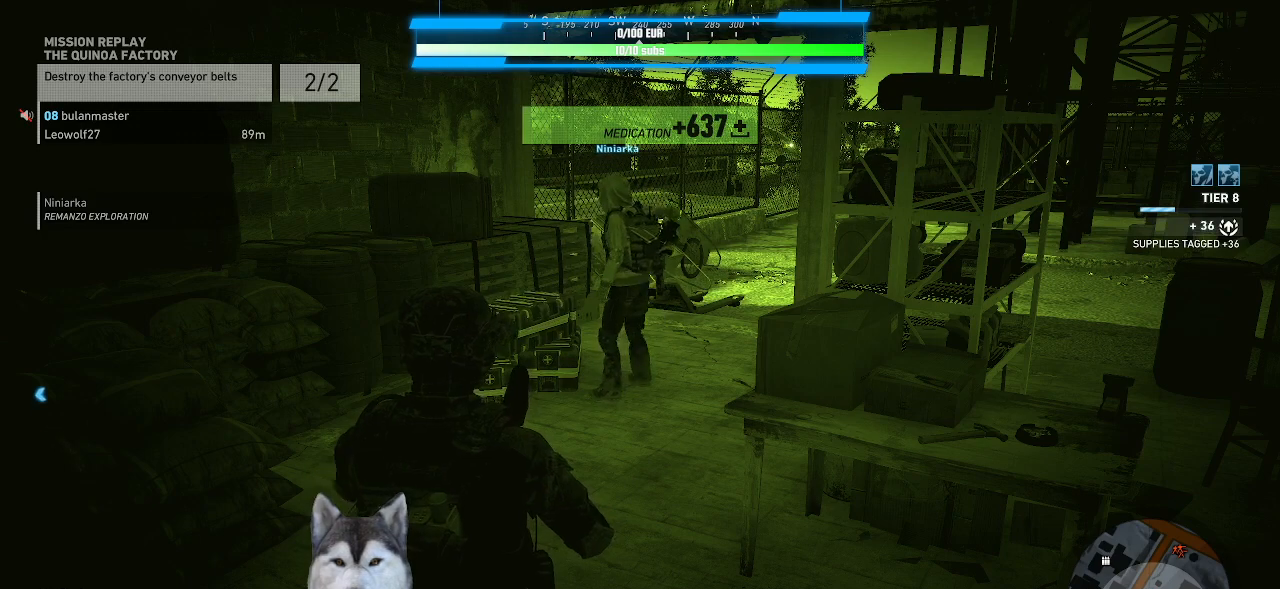
{"keys": [], "mouse": [], "mouse_move": "down-left", "events": []}
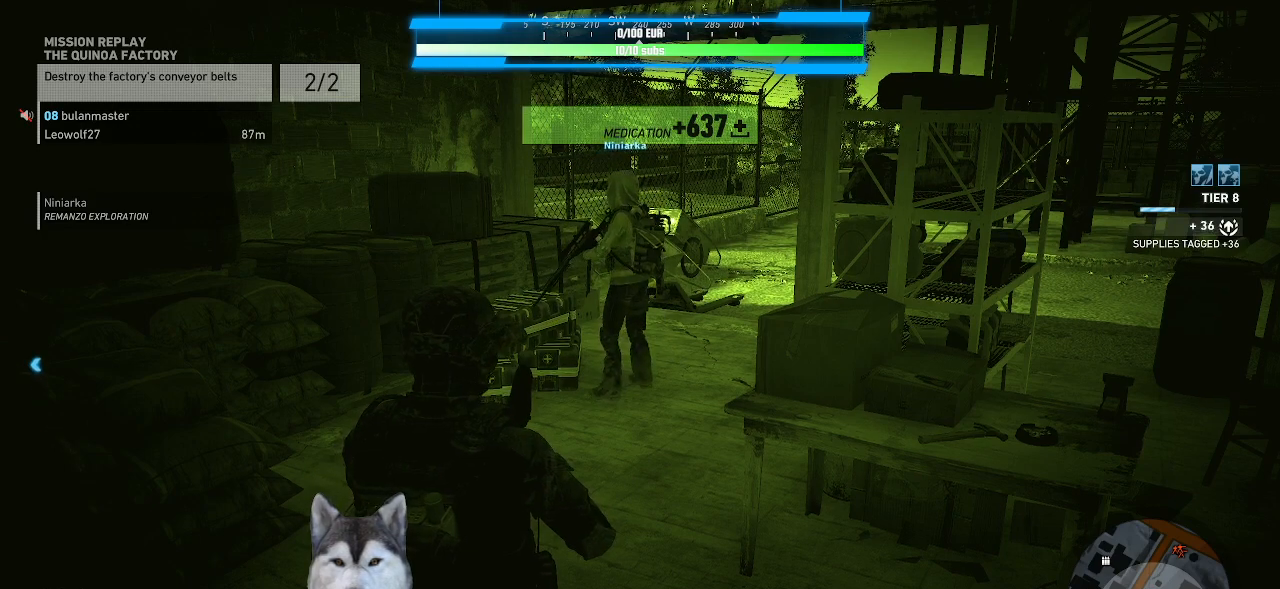
{"keys": ["d", "s"], "mouse": [], "mouse_move": "still", "events": [[133, "d", "down"], [367, "s", "down"]]}
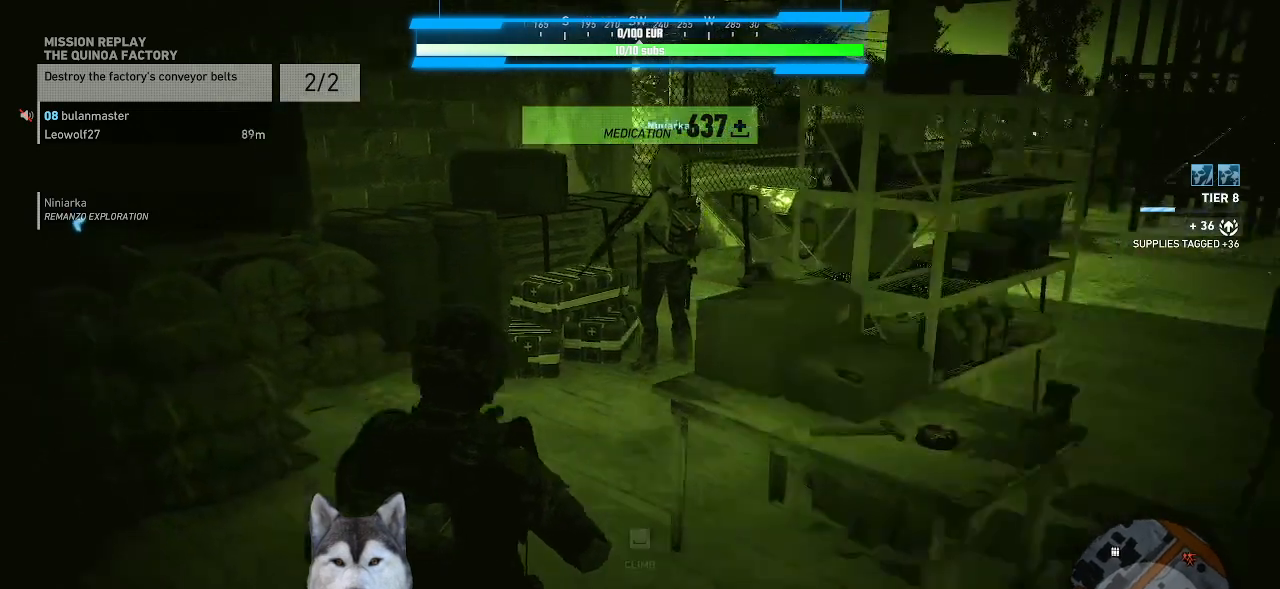
{"keys": [], "mouse": [], "mouse_move": "still", "events": [[67, "d", "up"], [67, "s", "up"]]}
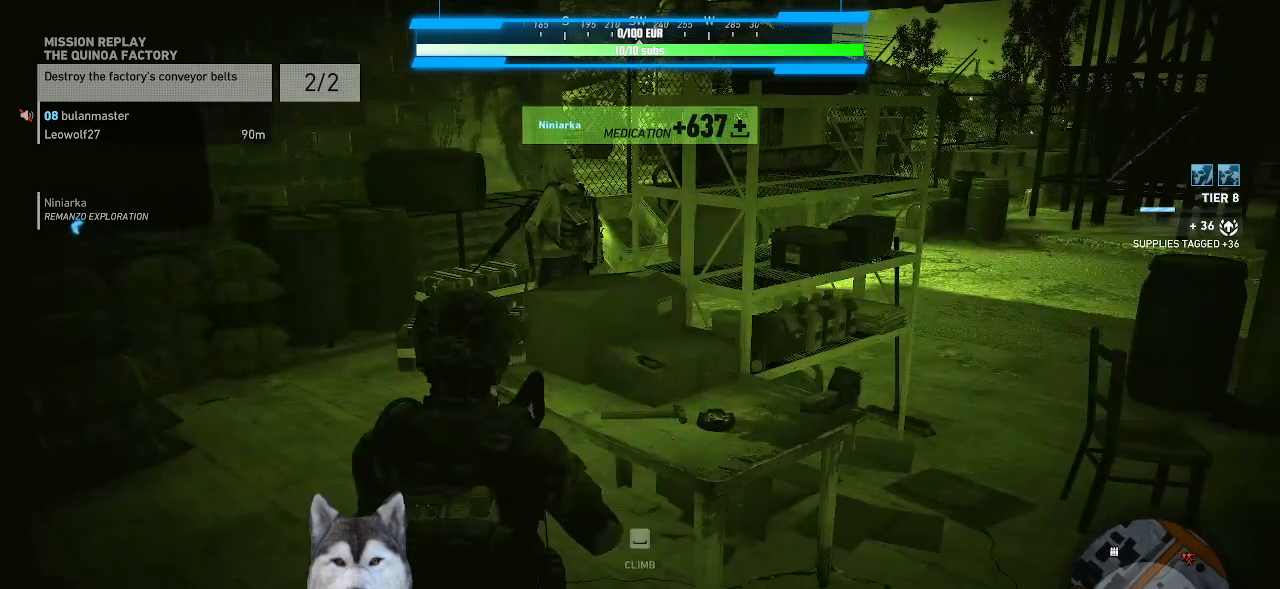
{"keys": [], "mouse": [], "mouse_move": "still", "events": [[133, "r", "down"], [167, "r", "up"]]}
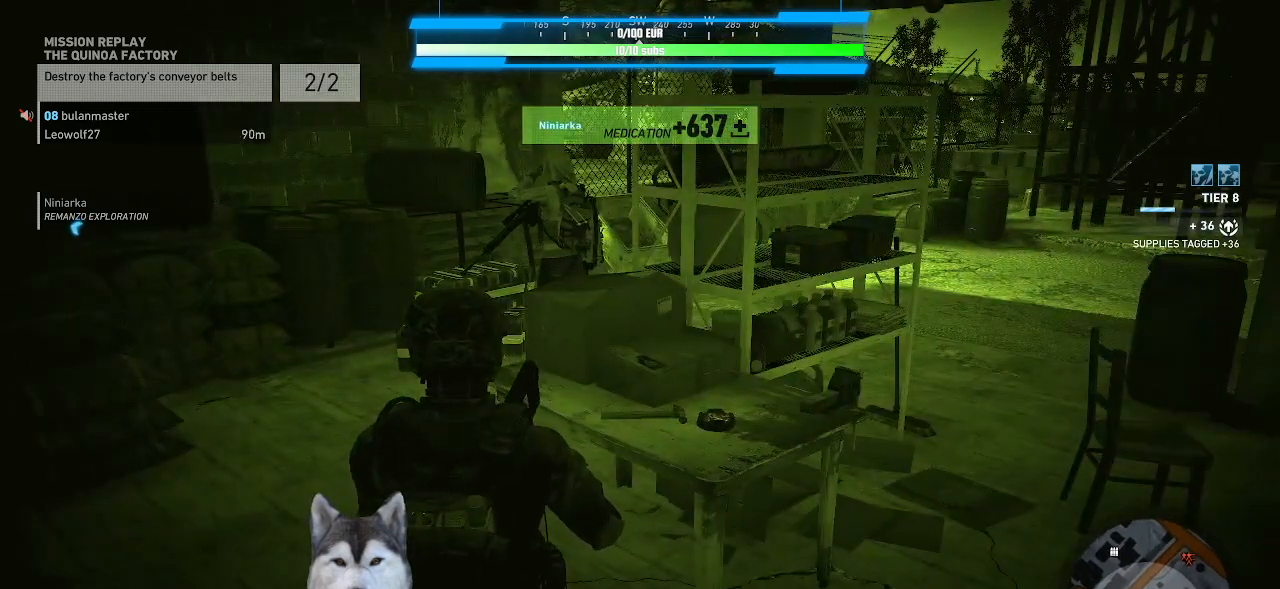
{"keys": [], "mouse": [], "mouse_move": "still", "events": []}
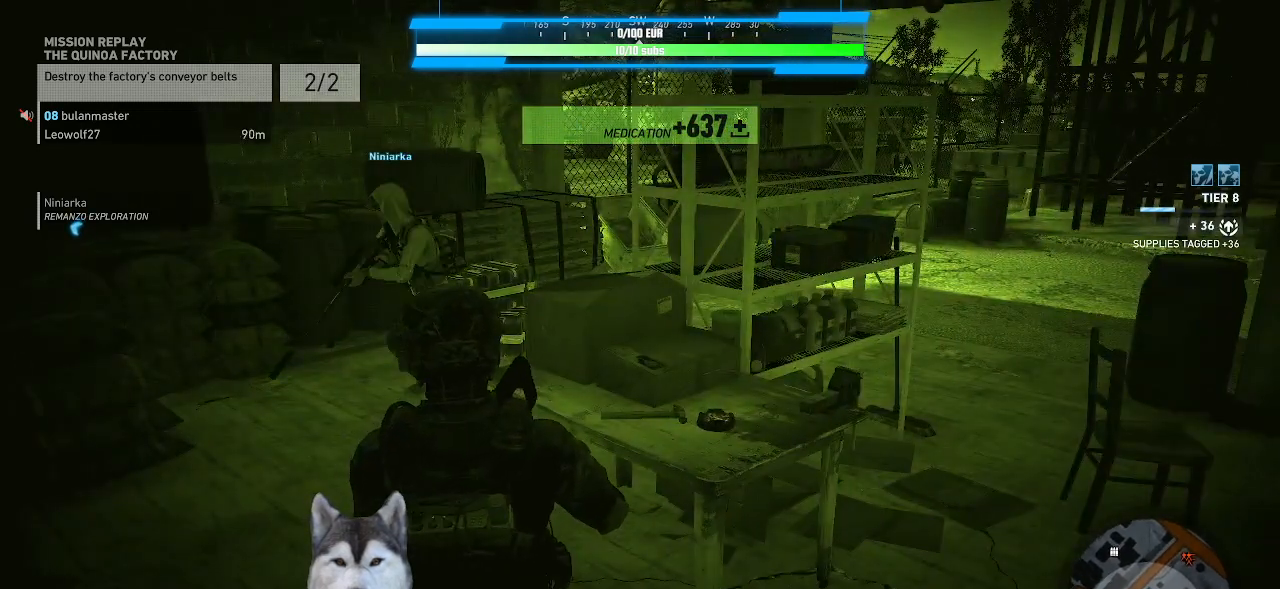
{"keys": [], "mouse": [], "mouse_move": "left", "events": []}
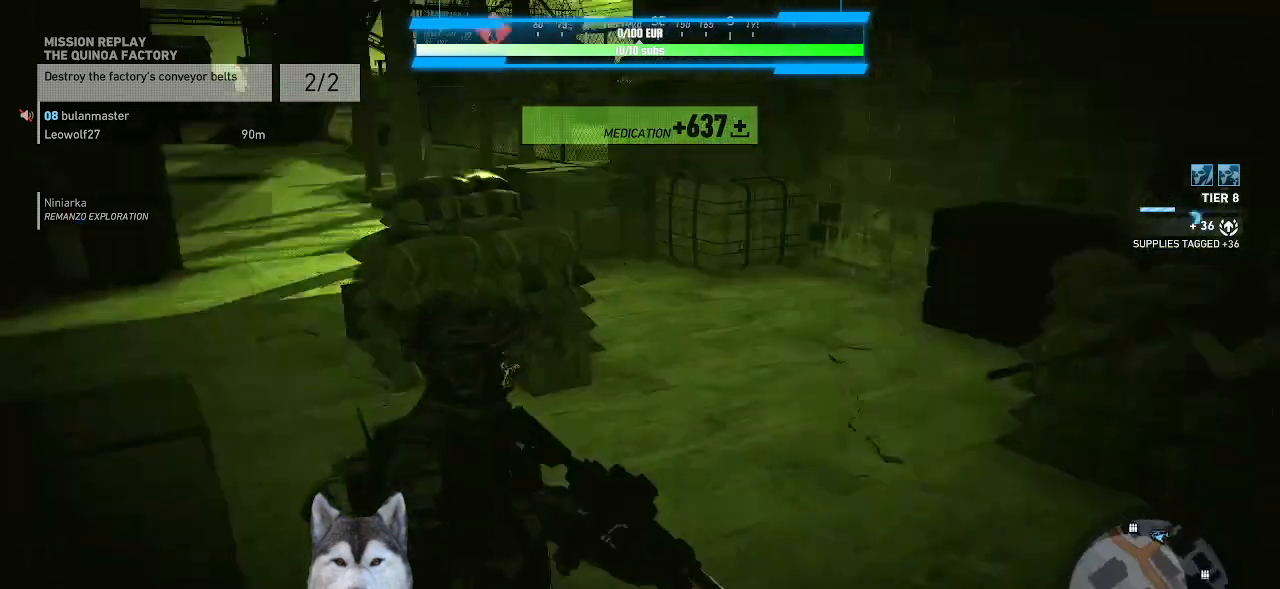
{"keys": [], "mouse": [], "mouse_move": "up", "events": []}
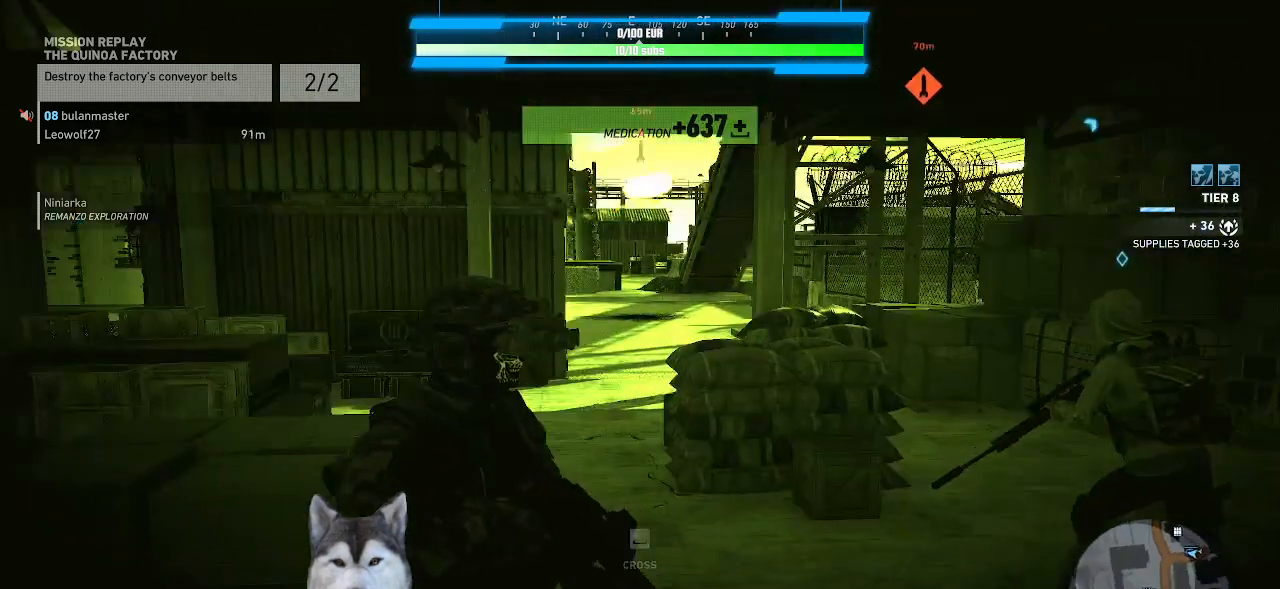
{"keys": [], "mouse": [], "mouse_move": "still", "events": [[33, "mouse_right", "down"], [100, "mouse_right", "up"]]}
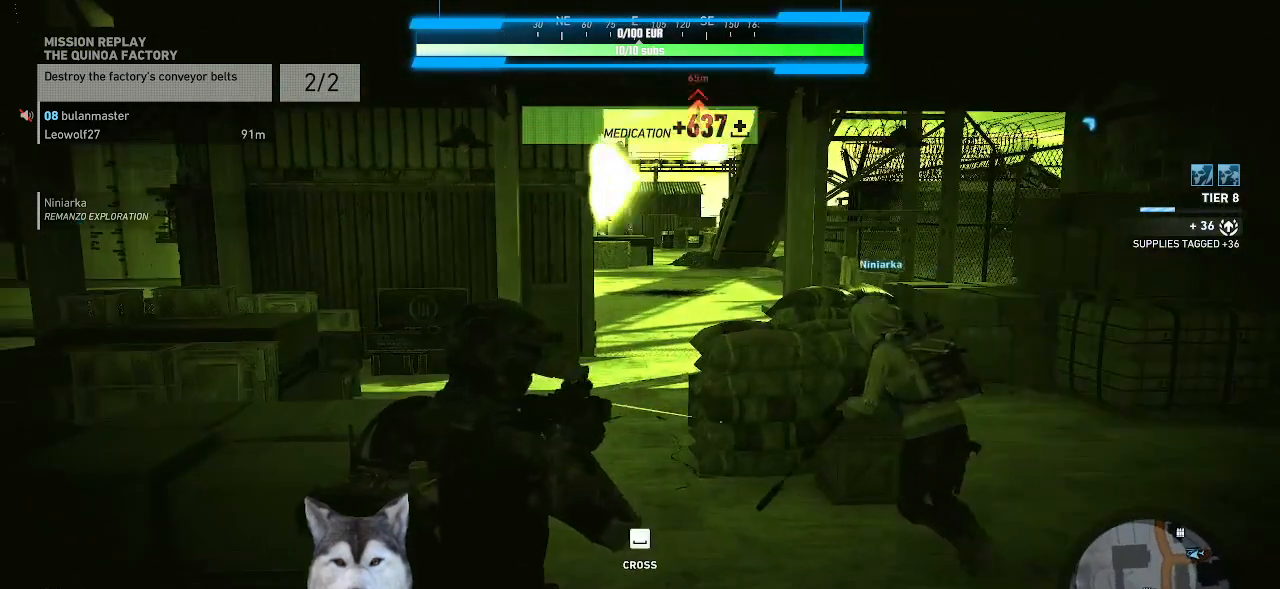
{"keys": [], "mouse": [], "mouse_move": "still", "events": []}